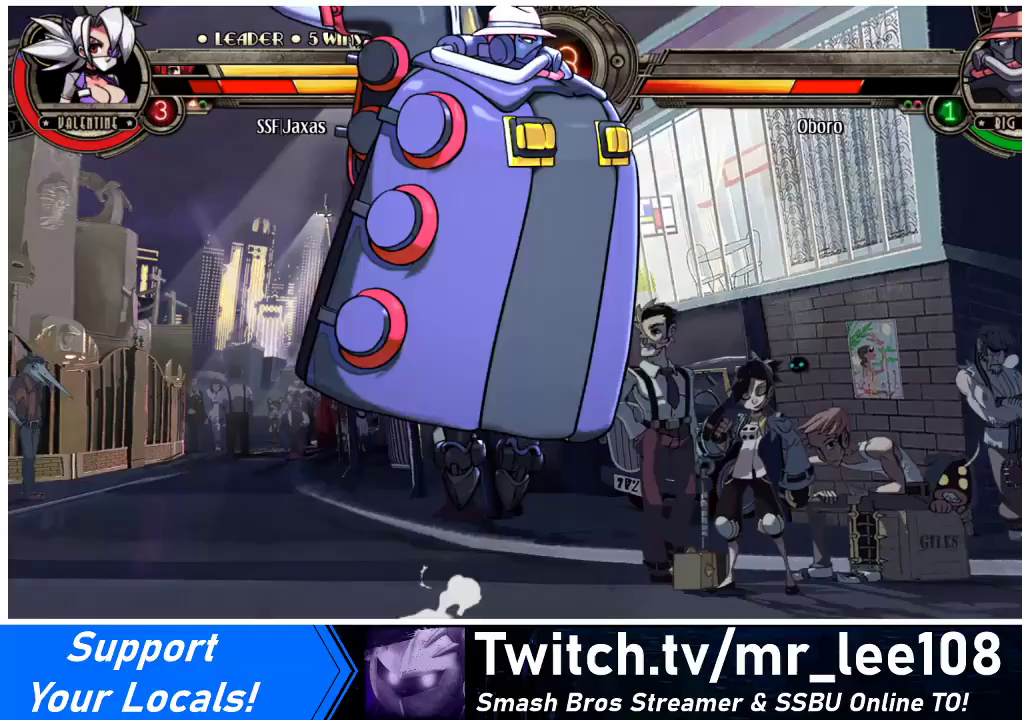
Gameplay with a controller (arcade stick); each line is a JSON object with the inputs held at the frame after it. "events" lists button and stick changes between this image and that frame as [ms after this image, input, new state], when the widget could be followed in between. Not read: L1 L3 R3 other_buttons.
{"buttons": ["DPAD_DOWN"], "events": [[233, "DPAD_RIGHT", "up"], [367, "DPAD_RIGHT", "down"], [433, "DPAD_RIGHT", "up"], [467, "DPAD_DOWN", "down"]]}
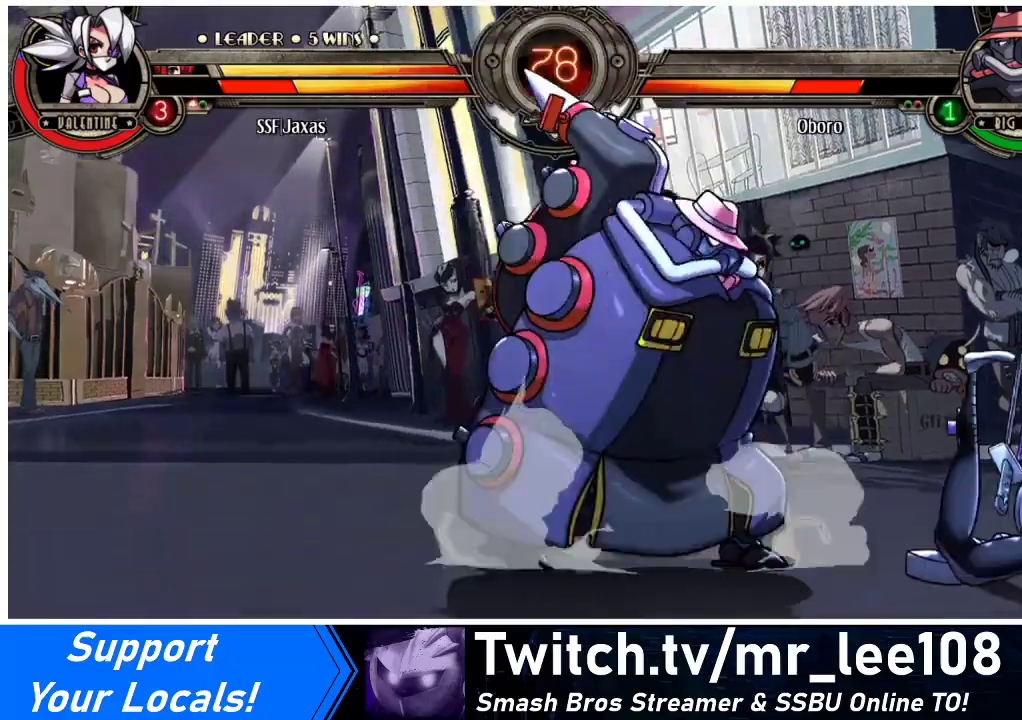
{"buttons": ["DPAD_RIGHT"], "events": [[33, "DPAD_RIGHT", "down"], [67, "DPAD_DOWN", "up"], [100, "CIRCLE", "down"], [100, "CROSS", "down"], [100, "DPAD_RIGHT", "up"], [133, "CIRCLE", "up"], [133, "CROSS", "up"], [333, "DPAD_RIGHT", "down"], [400, "DPAD_RIGHT", "up"], [500, "DPAD_RIGHT", "down"]]}
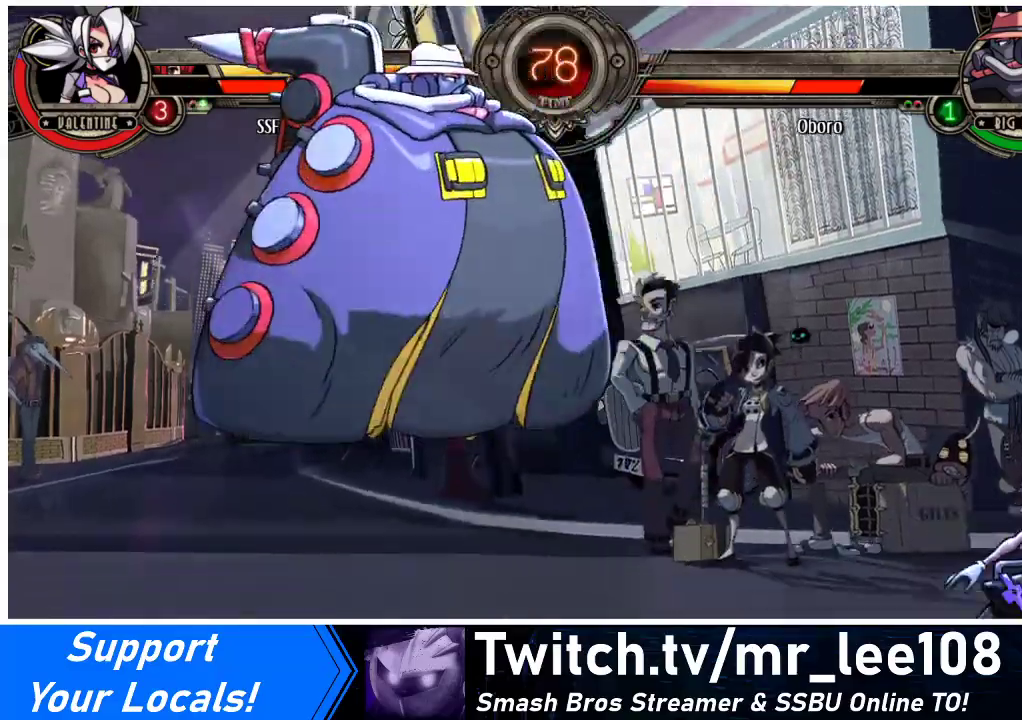
{"buttons": ["DPAD_LEFT"], "events": [[33, "DPAD_RIGHT", "up"], [100, "DPAD_LEFT", "down"], [167, "DPAD_LEFT", "up"], [233, "DPAD_LEFT", "down"]]}
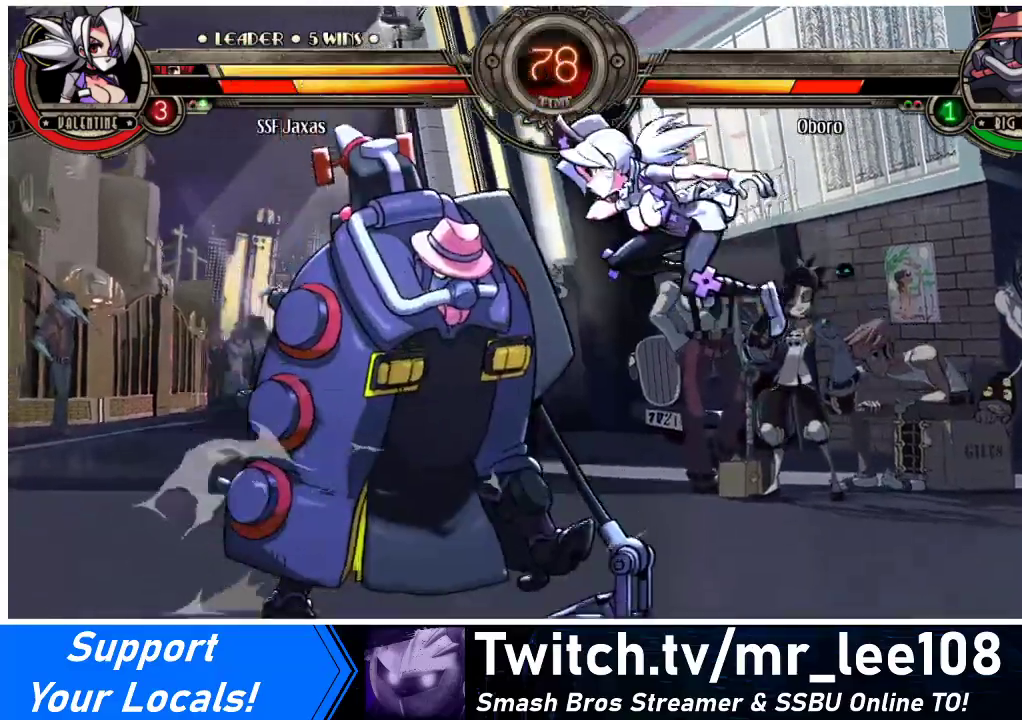
{"buttons": [], "events": [[33, "DPAD_LEFT", "up"], [33, "DPAD_RIGHT", "down"], [200, "CROSS", "down"], [300, "CROSS", "up"], [467, "DPAD_RIGHT", "up"]]}
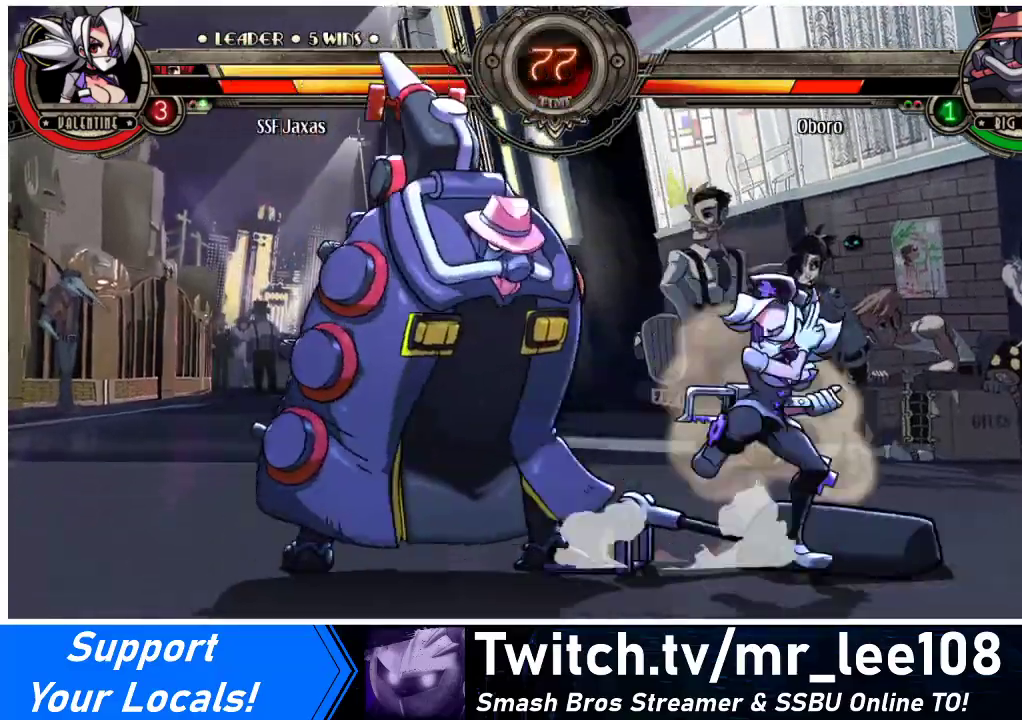
{"buttons": [], "events": [[33, "CROSS", "down"], [133, "CROSS", "up"], [233, "CIRCLE", "down"], [367, "CIRCLE", "up"]]}
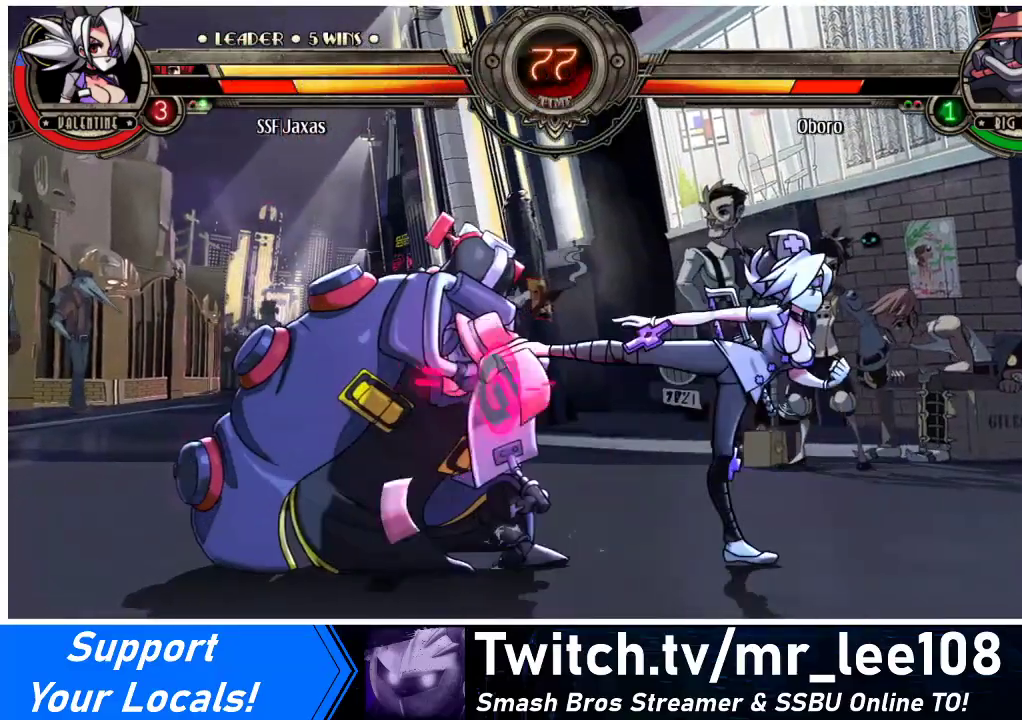
{"buttons": [], "events": []}
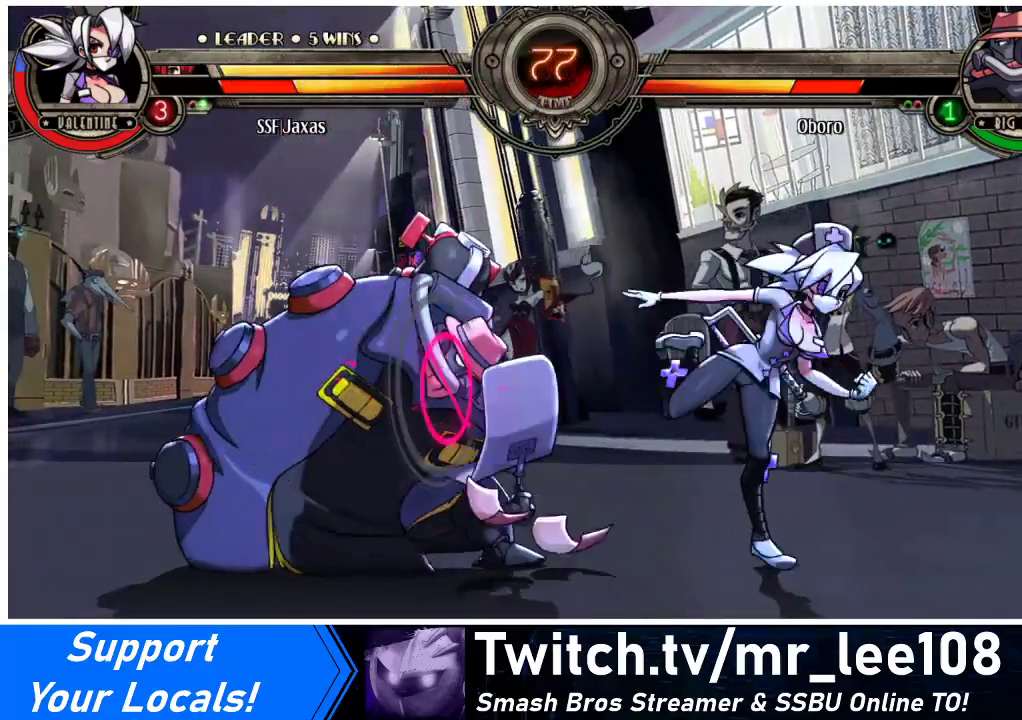
{"buttons": [], "events": [[233, "DPAD_RIGHT", "down"], [300, "DPAD_RIGHT", "up"], [333, "DPAD_DOWN", "down"], [367, "DPAD_RIGHT", "down"], [433, "CIRCLE", "down"], [433, "CROSS", "down"], [433, "DPAD_DOWN", "up"], [467, "CIRCLE", "up"], [467, "DPAD_RIGHT", "up"], [500, "CROSS", "up"]]}
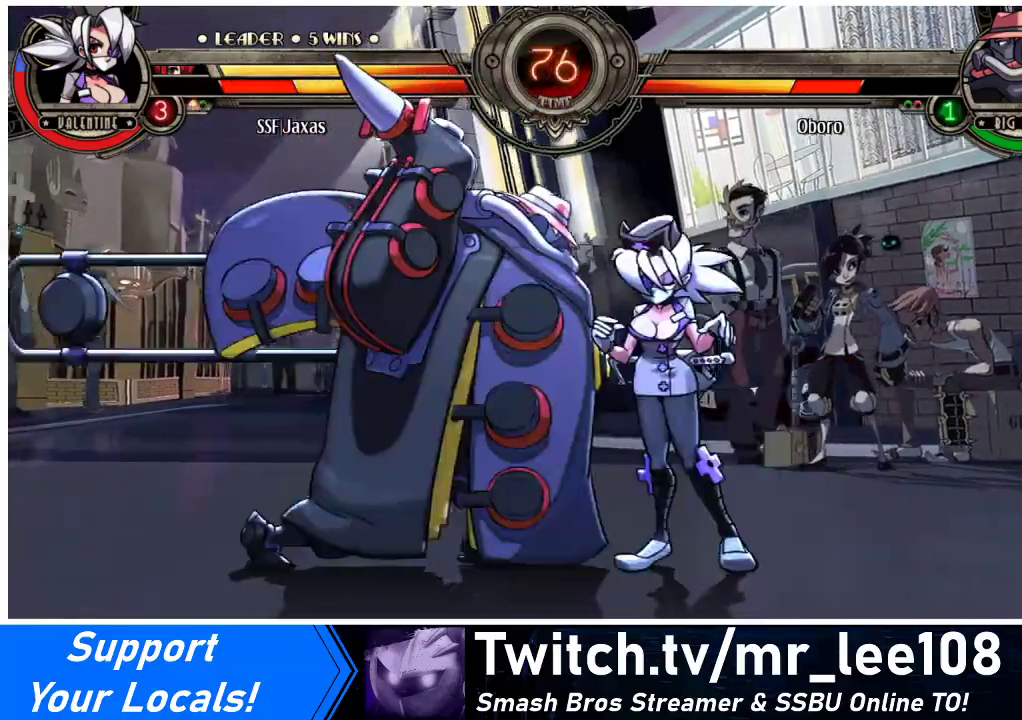
{"buttons": [], "events": []}
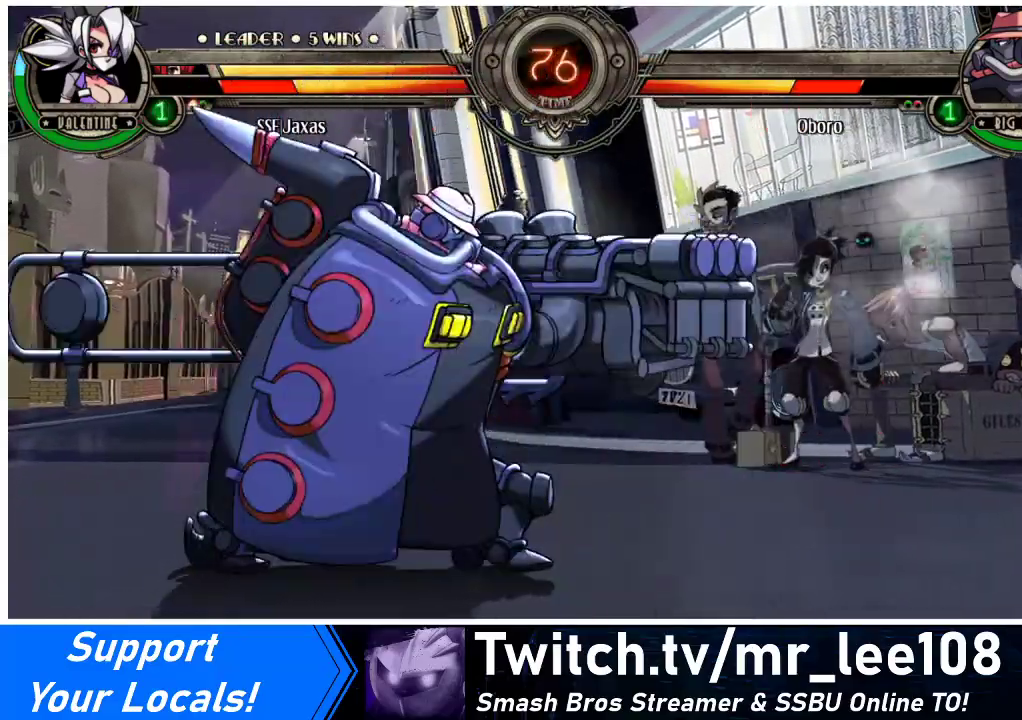
{"buttons": ["SQUARE", "DPAD_RIGHT"], "events": [[400, "DPAD_RIGHT", "down"], [467, "SQUARE", "down"]]}
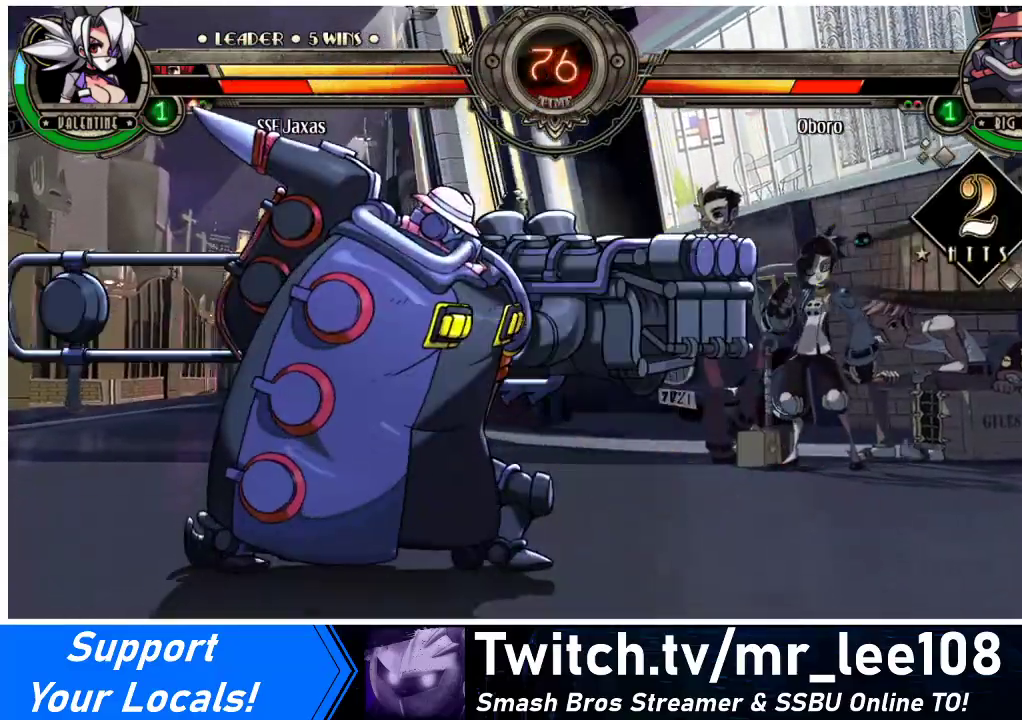
{"buttons": ["DPAD_RIGHT"], "events": [[433, "SQUARE", "up"]]}
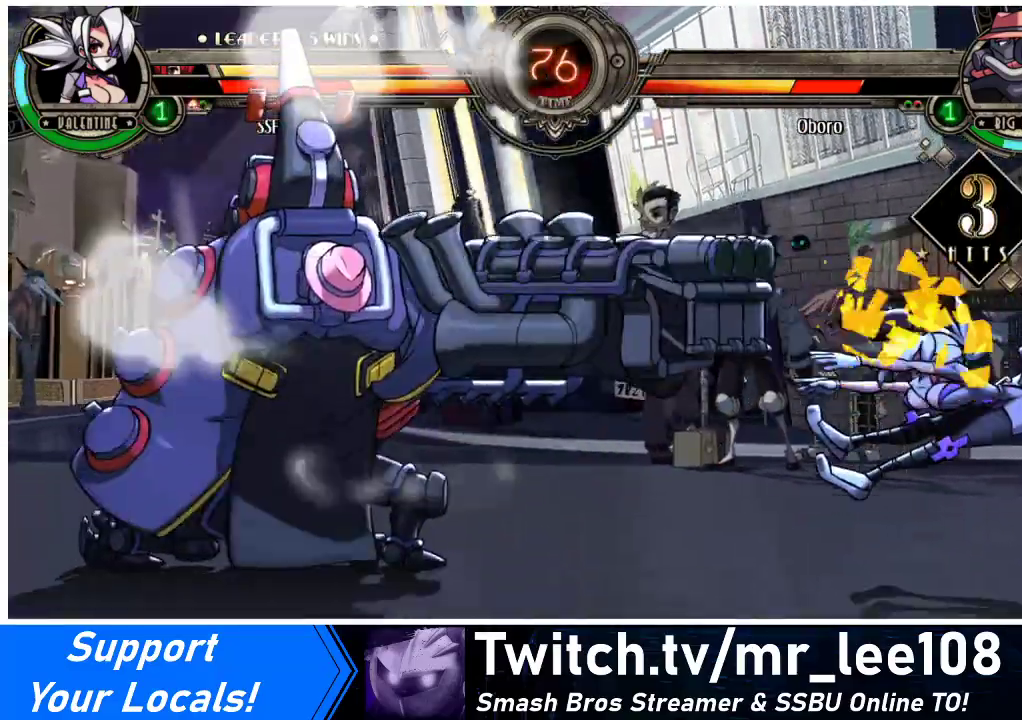
{"buttons": ["DPAD_RIGHT"], "events": [[33, "SQUARE", "down"], [67, "DPAD_UP", "down"], [100, "DPAD_RIGHT", "up"], [200, "DPAD_RIGHT", "down"], [367, "SQUARE", "up"], [433, "DPAD_UP", "up"]]}
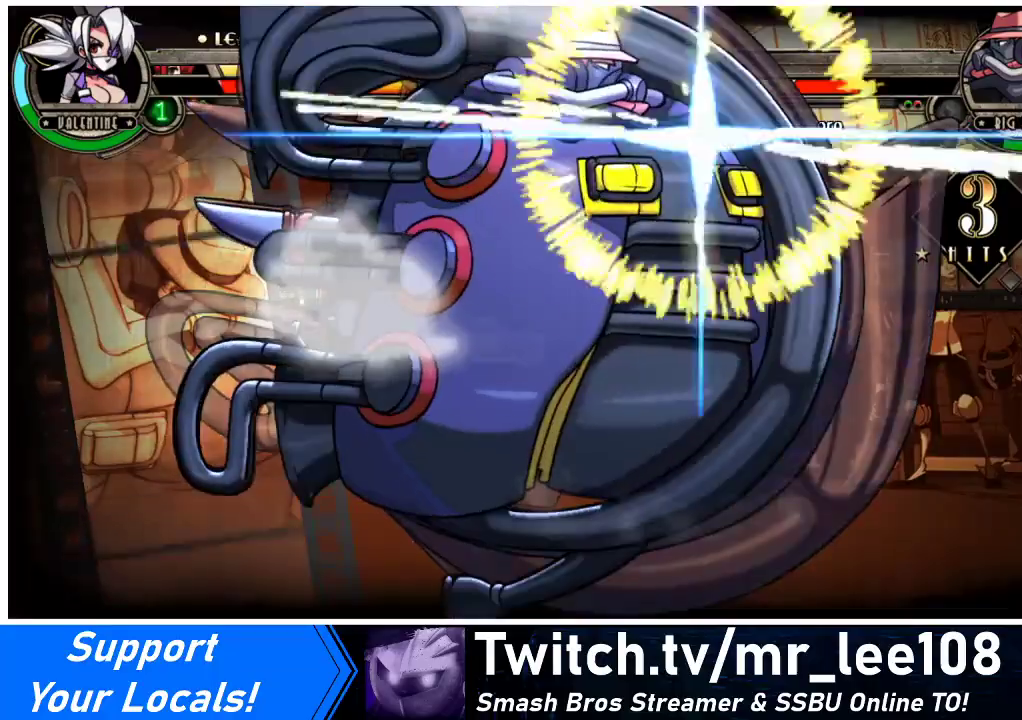
{"buttons": ["SQUARE", "DPAD_UP", "DPAD_RIGHT"], "events": [[333, "DPAD_UP", "down"], [400, "SQUARE", "down"]]}
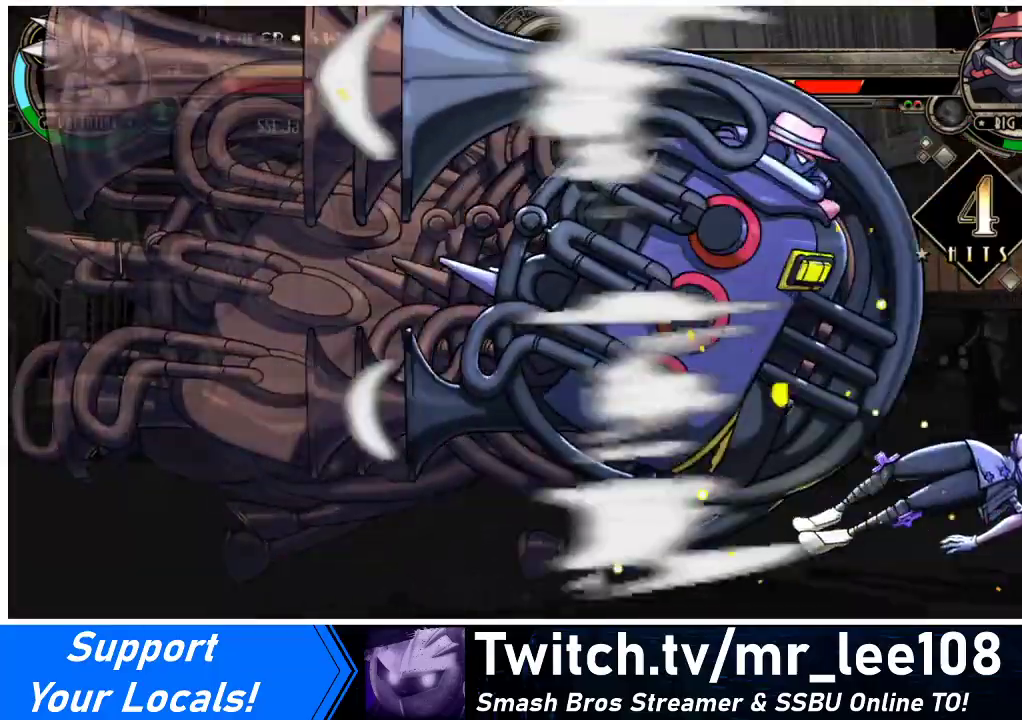
{"buttons": ["SQUARE", "DPAD_RIGHT"], "events": [[100, "DPAD_UP", "up"], [133, "SQUARE", "up"], [433, "SQUARE", "down"]]}
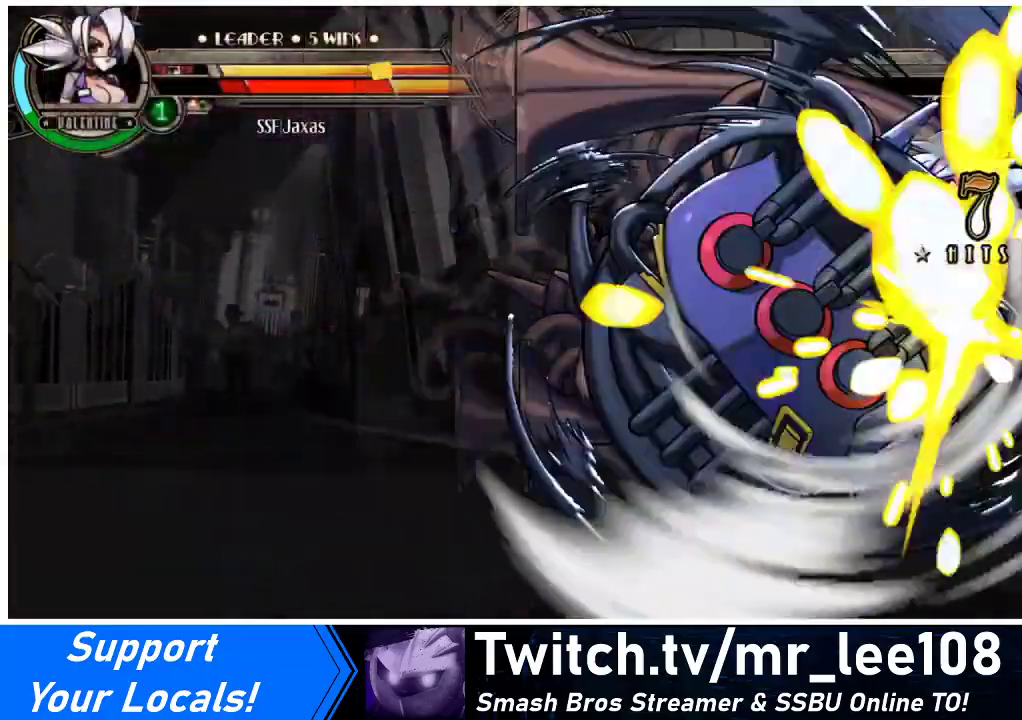
{"buttons": ["SQUARE", "DPAD_RIGHT"], "events": [[233, "SQUARE", "up"], [400, "SQUARE", "down"]]}
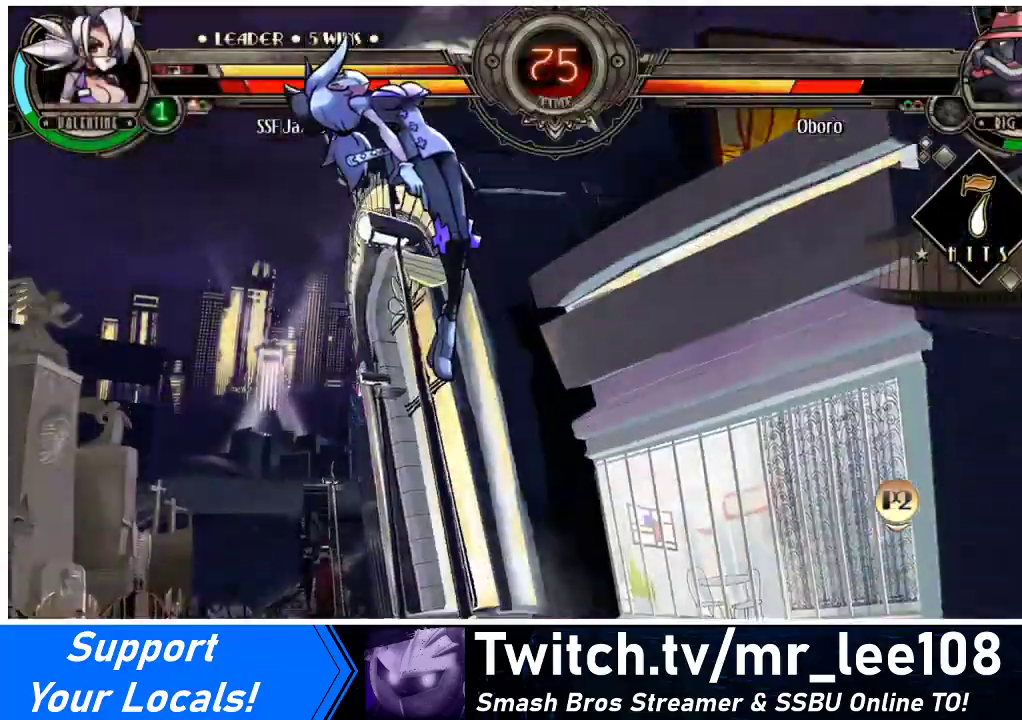
{"buttons": ["DPAD_LEFT"], "events": [[100, "SQUARE", "up"], [167, "DPAD_RIGHT", "up"], [200, "DPAD_LEFT", "down"]]}
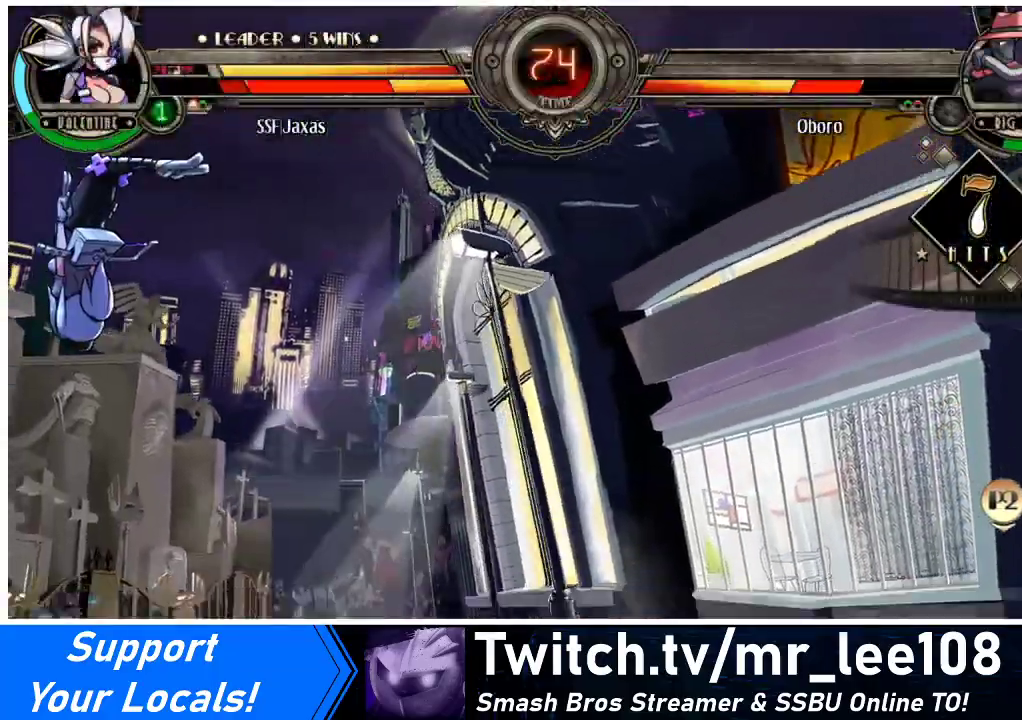
{"buttons": ["SQUARE", "DPAD_LEFT"], "events": [[333, "SQUARE", "down"]]}
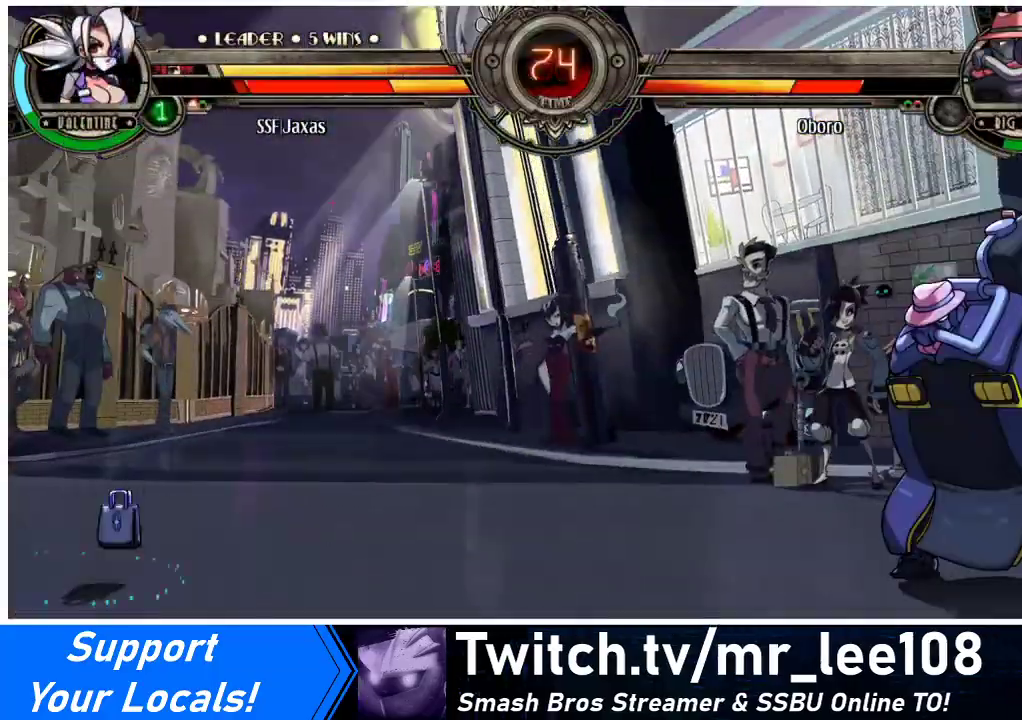
{"buttons": ["DPAD_LEFT"], "events": [[133, "SQUARE", "up"]]}
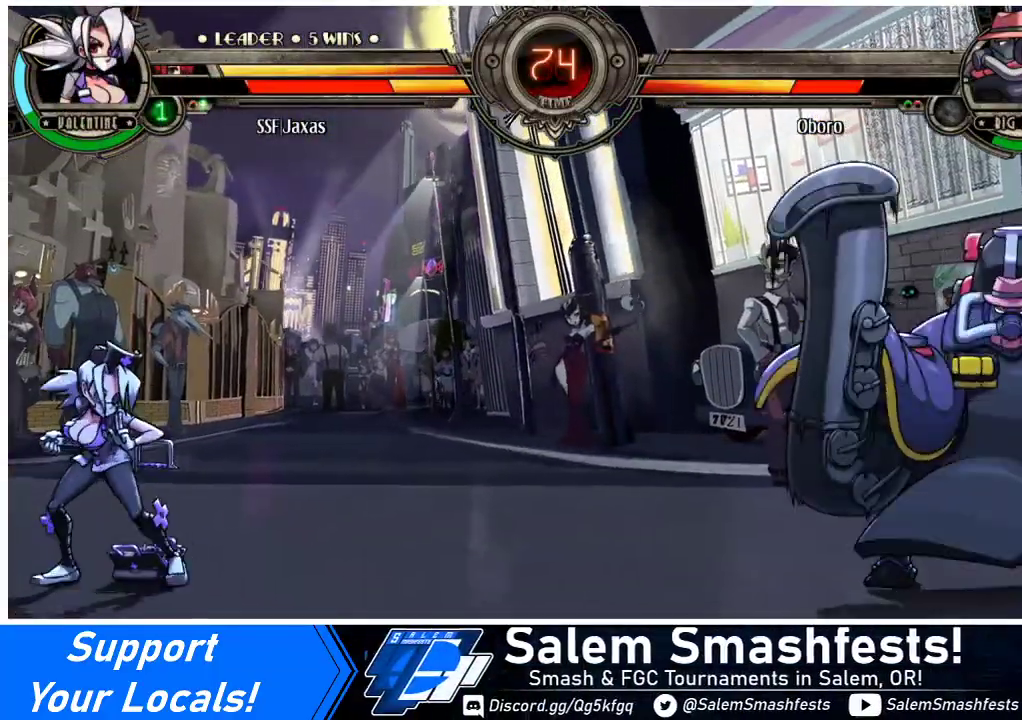
{"buttons": ["DPAD_LEFT"], "events": []}
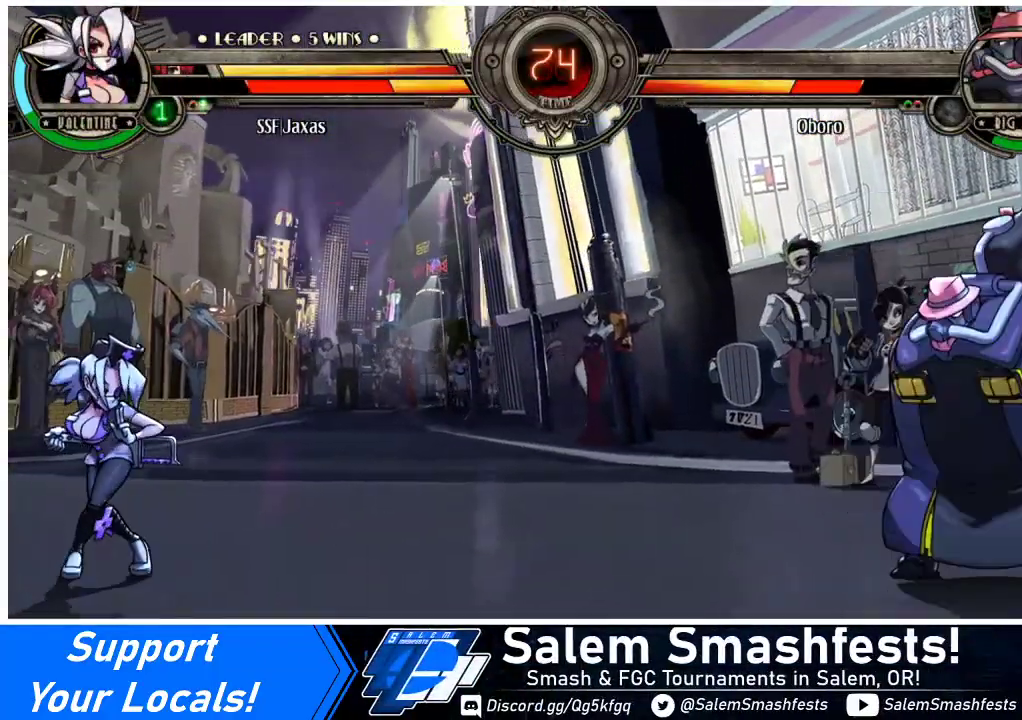
{"buttons": ["DPAD_LEFT"], "events": [[200, "DPAD_LEFT", "up"], [200, "DPAD_RIGHT", "down"], [367, "DPAD_RIGHT", "up"], [400, "DPAD_LEFT", "down"]]}
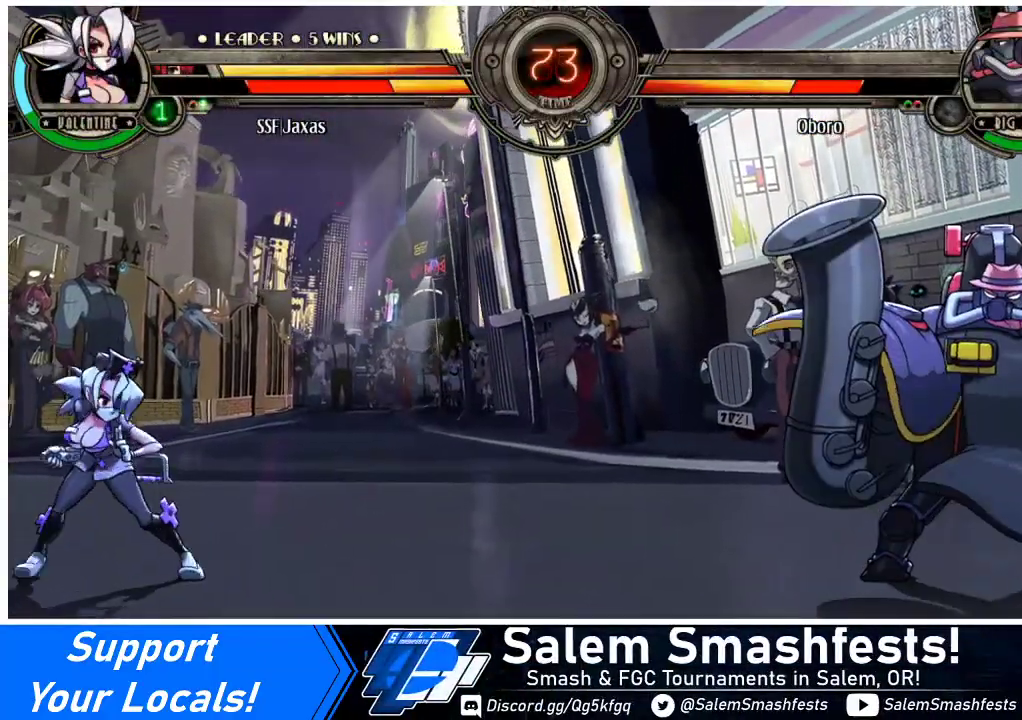
{"buttons": ["DPAD_LEFT"], "events": [[333, "DPAD_LEFT", "up"], [333, "DPAD_RIGHT", "down"], [467, "DPAD_RIGHT", "up"], [500, "DPAD_LEFT", "down"]]}
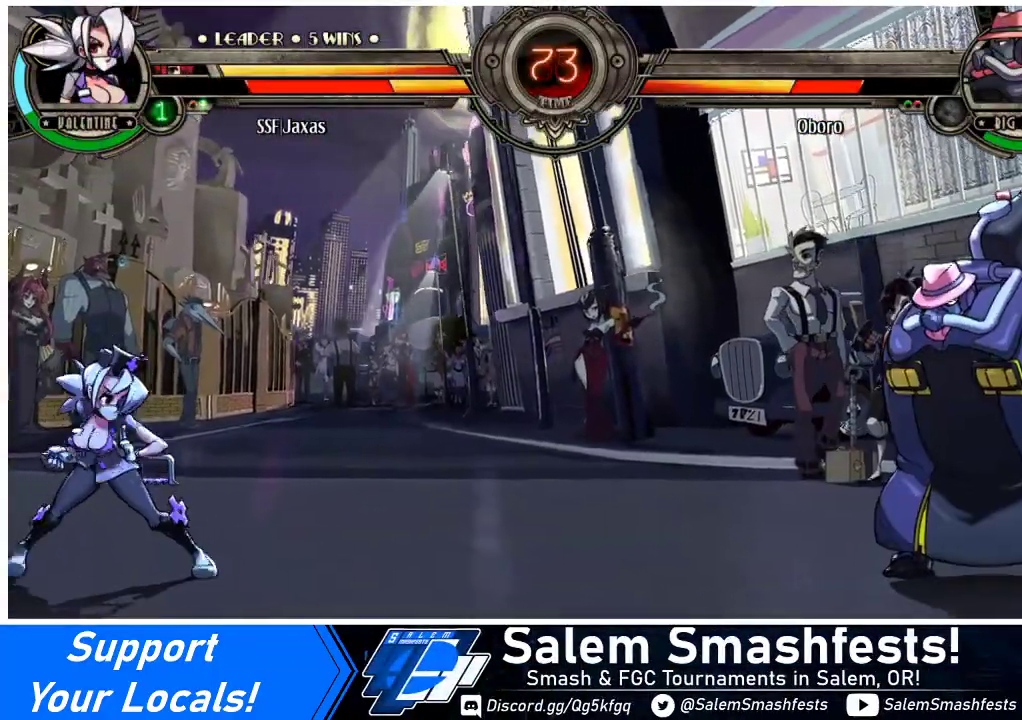
{"buttons": ["DPAD_RIGHT"], "events": [[367, "DPAD_LEFT", "up"], [400, "DPAD_RIGHT", "down"]]}
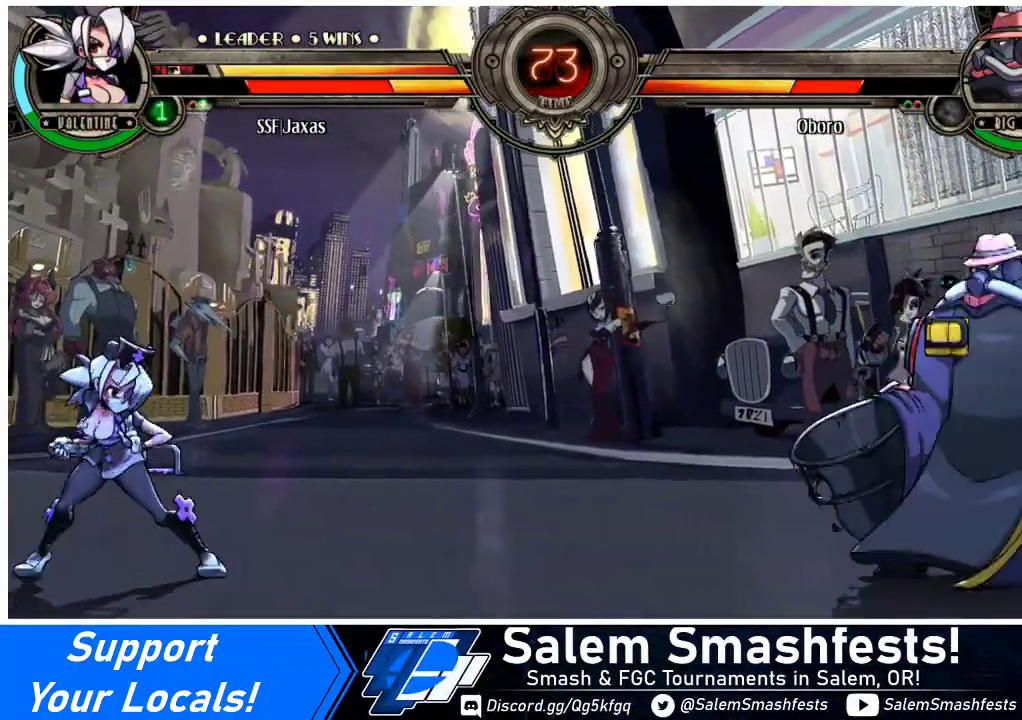
{"buttons": ["DPAD_RIGHT"], "events": [[67, "DPAD_LEFT", "down"], [67, "DPAD_RIGHT", "up"], [167, "DPAD_LEFT", "up"], [200, "CIRCLE", "down"], [233, "TRIANGLE", "down"], [300, "TRIANGLE", "up"], [333, "CIRCLE", "up"], [500, "DPAD_RIGHT", "down"]]}
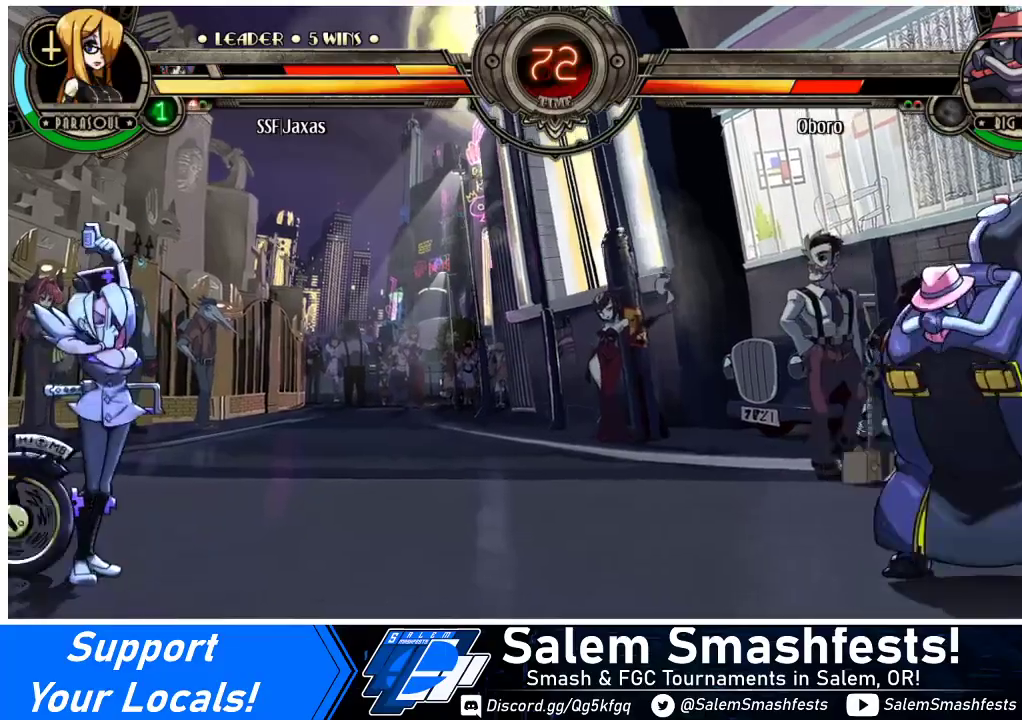
{"buttons": ["DPAD_RIGHT"], "events": [[167, "DPAD_LEFT", "down"], [167, "DPAD_RIGHT", "up"], [467, "DPAD_LEFT", "up"], [500, "DPAD_RIGHT", "down"]]}
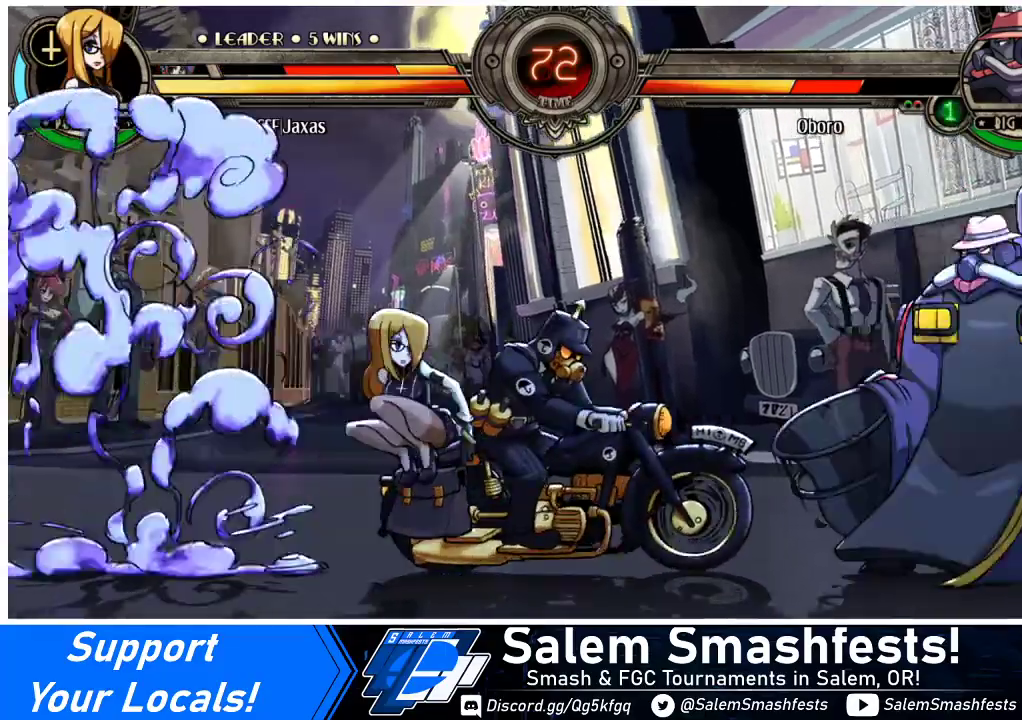
{"buttons": ["DPAD_RIGHT"], "events": [[133, "DPAD_RIGHT", "up"], [167, "DPAD_LEFT", "down"], [500, "DPAD_LEFT", "up"], [500, "DPAD_RIGHT", "down"]]}
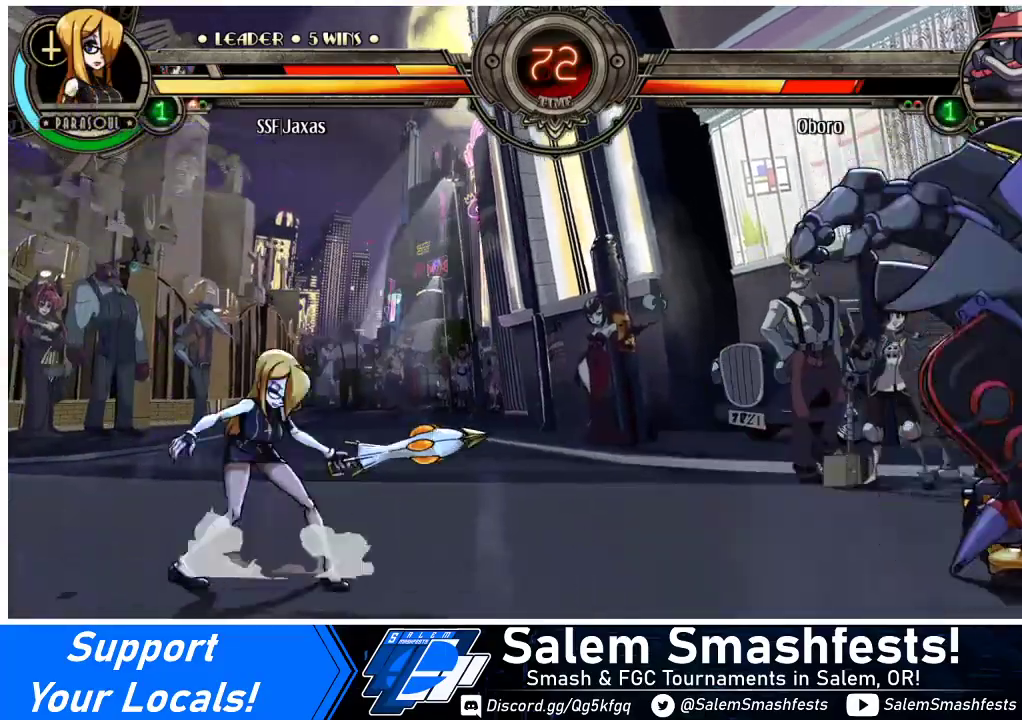
{"buttons": ["DPAD_DOWN", "DPAD_LEFT"], "events": [[200, "DPAD_LEFT", "down"], [200, "DPAD_RIGHT", "up"], [267, "DPAD_DOWN", "down"]]}
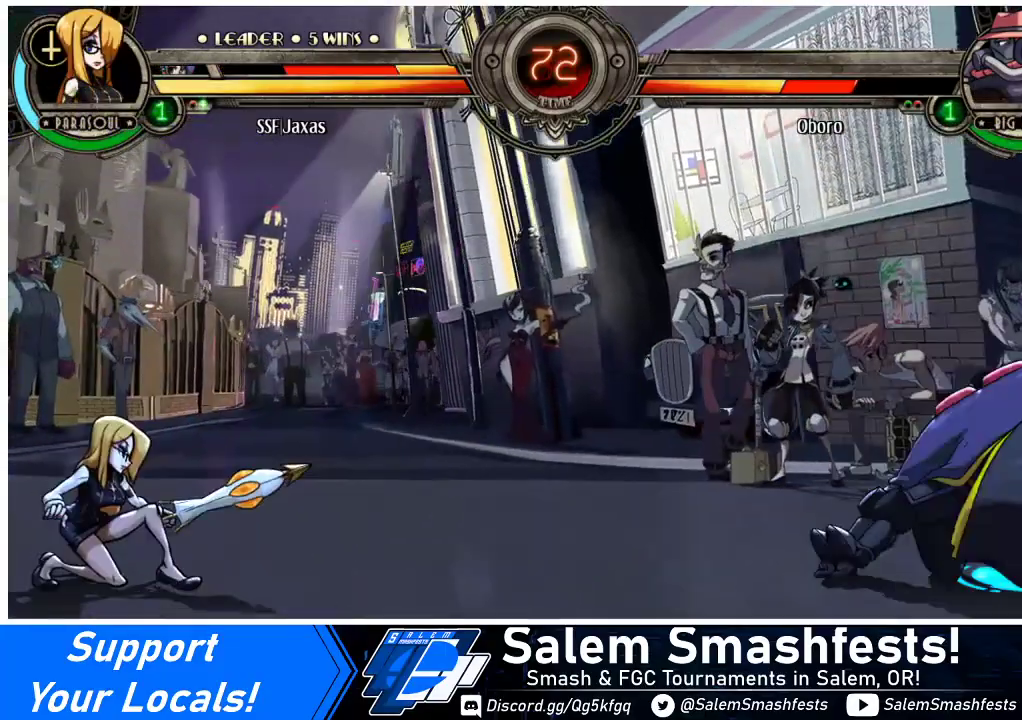
{"buttons": ["DPAD_LEFT"], "events": [[300, "DPAD_DOWN", "up"], [300, "DPAD_LEFT", "up"], [300, "DPAD_RIGHT", "down"], [333, "R1", "down"], [400, "DPAD_RIGHT", "up"], [400, "R1", "up"], [433, "DPAD_LEFT", "down"]]}
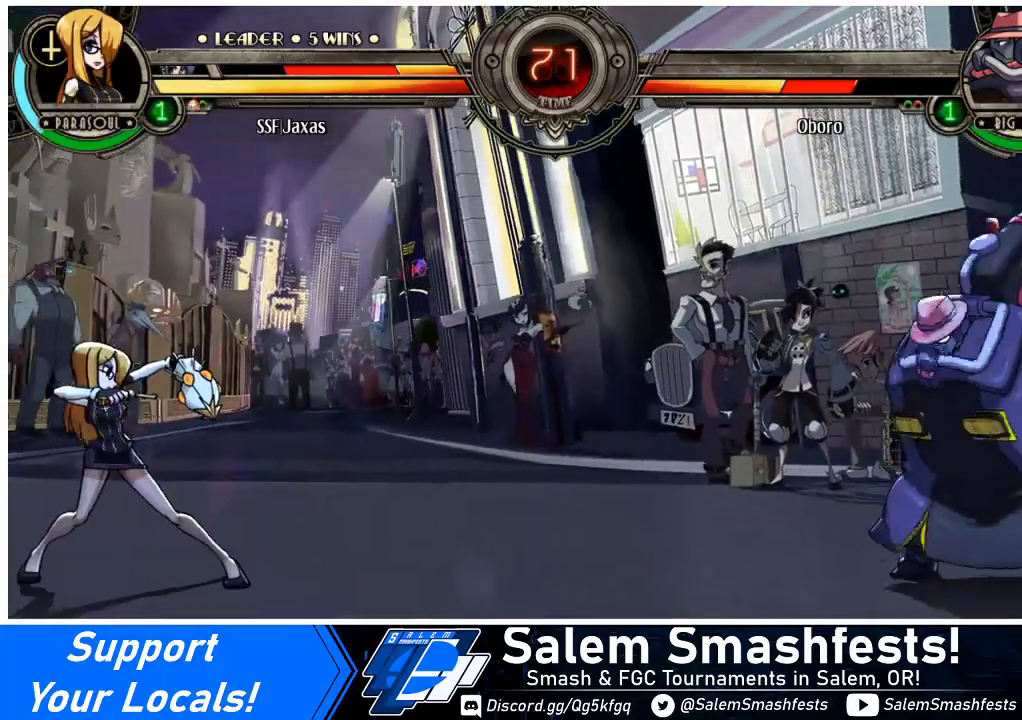
{"buttons": ["DPAD_RIGHT"], "events": [[433, "DPAD_LEFT", "up"], [433, "DPAD_RIGHT", "down"]]}
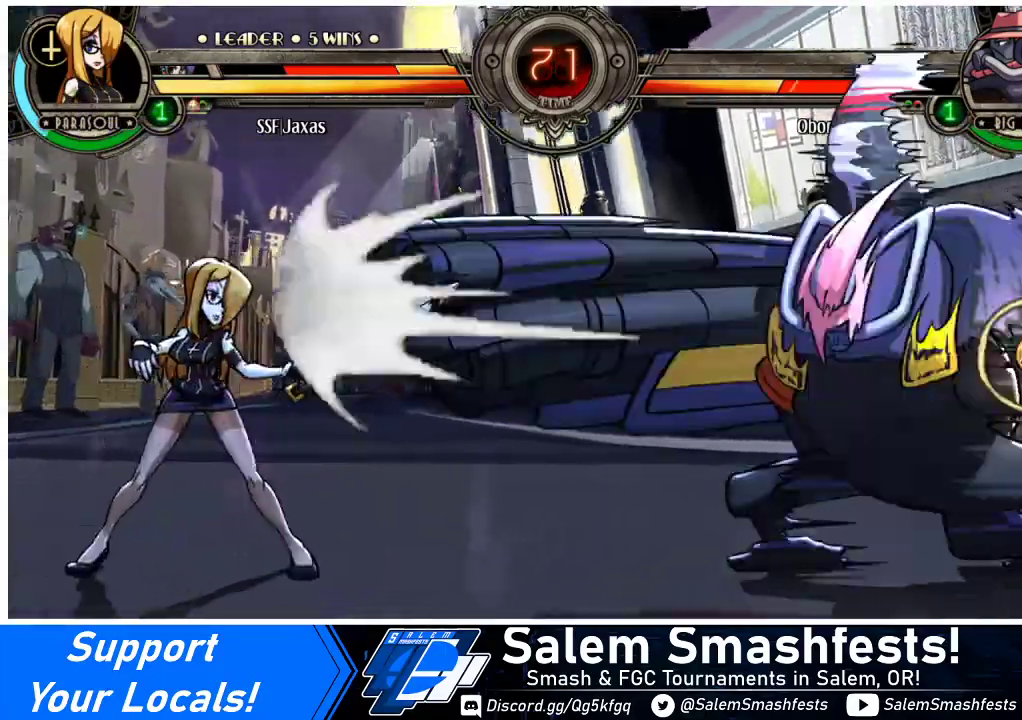
{"buttons": ["DPAD_LEFT"], "events": [[33, "DPAD_RIGHT", "up"], [100, "DPAD_RIGHT", "down"], [200, "DPAD_LEFT", "down"], [200, "DPAD_RIGHT", "up"]]}
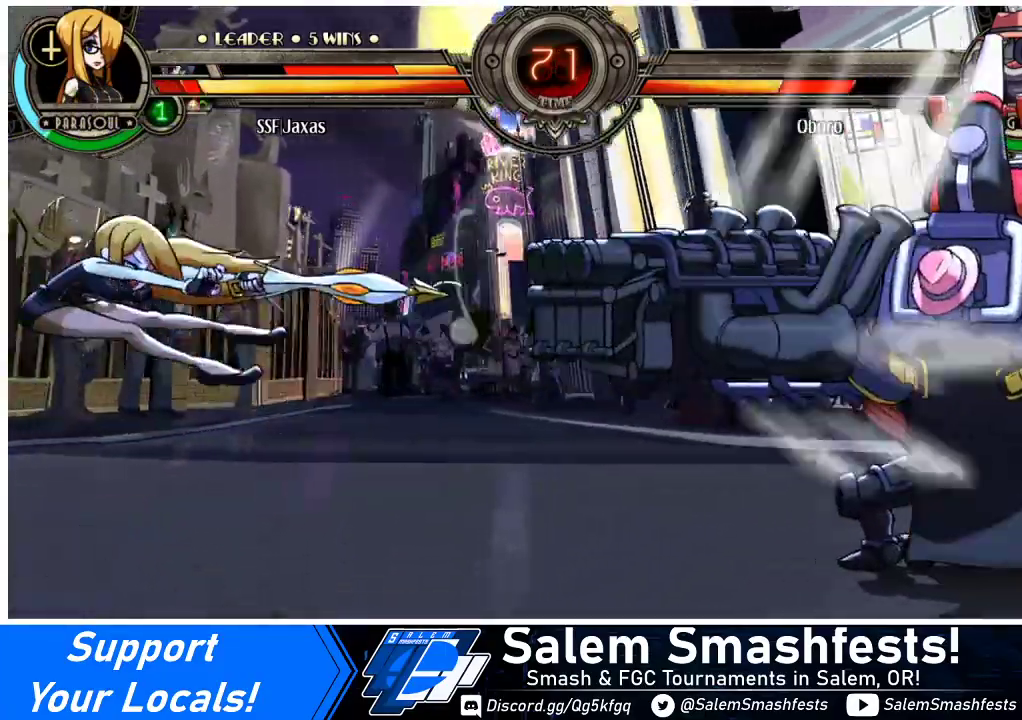
{"buttons": ["SQUARE", "DPAD_LEFT"], "events": [[200, "SQUARE", "down"], [200, "TRIANGLE", "down"], [300, "TRIANGLE", "up"]]}
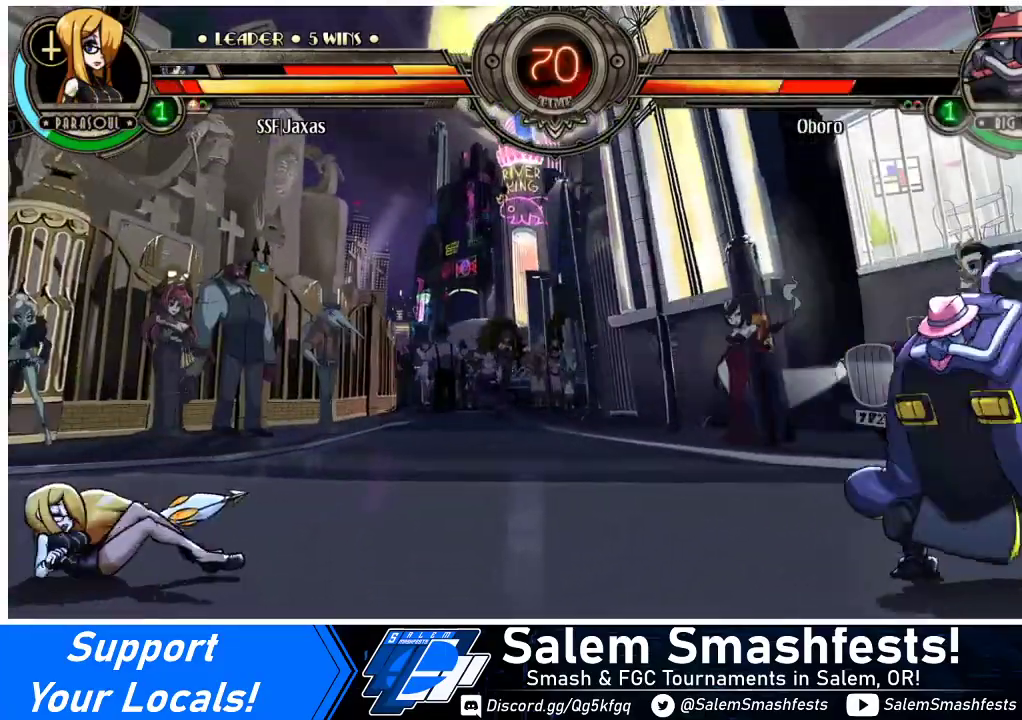
{"buttons": ["DPAD_LEFT"], "events": [[67, "SQUARE", "up"]]}
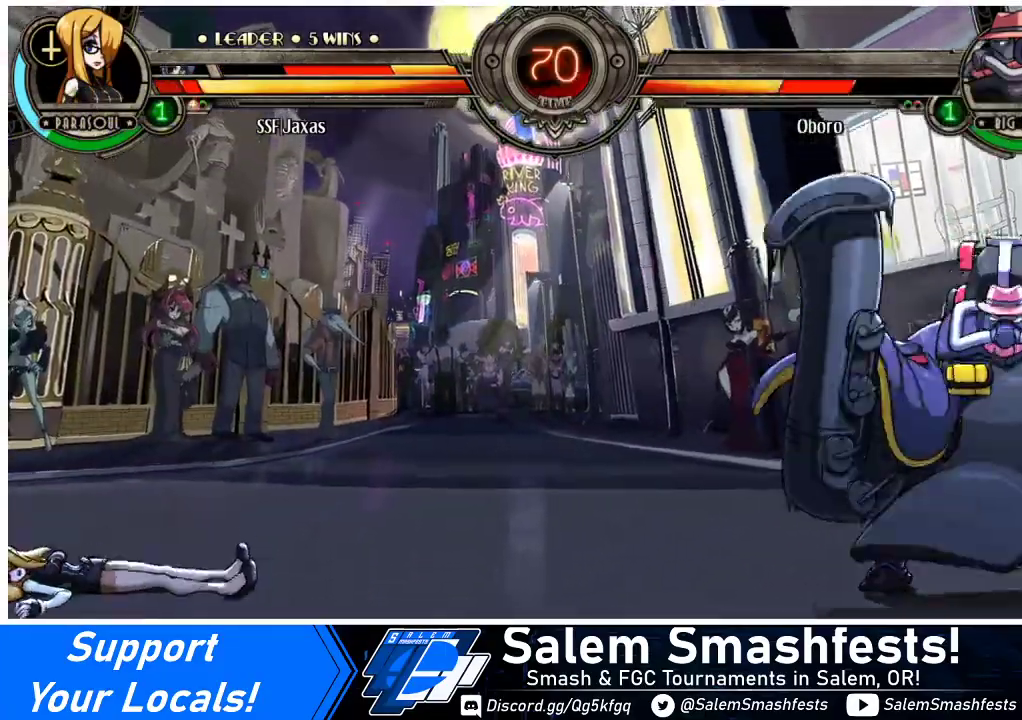
{"buttons": ["DPAD_RIGHT"], "events": [[100, "DPAD_LEFT", "up"], [133, "DPAD_RIGHT", "down"], [200, "DPAD_RIGHT", "up"], [233, "DPAD_RIGHT", "down"]]}